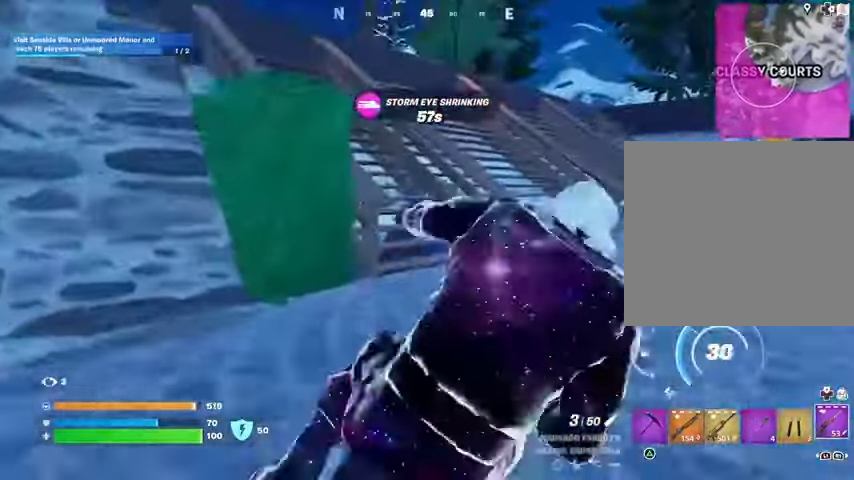
Gameplay with a controller (PlayStation layout); each line is a JSON object with the inputs held at the frame after it. "events" lists button and stick changes between this image and that frame as [ms after this image, input, new state], when the widget could be followed in between.
{"buttons": [], "left_stick": "up", "right_stick": "center", "events": [[167, "left_stick", "up"], [233, "left_stick", "up-left"], [433, "left_stick", "up"]]}
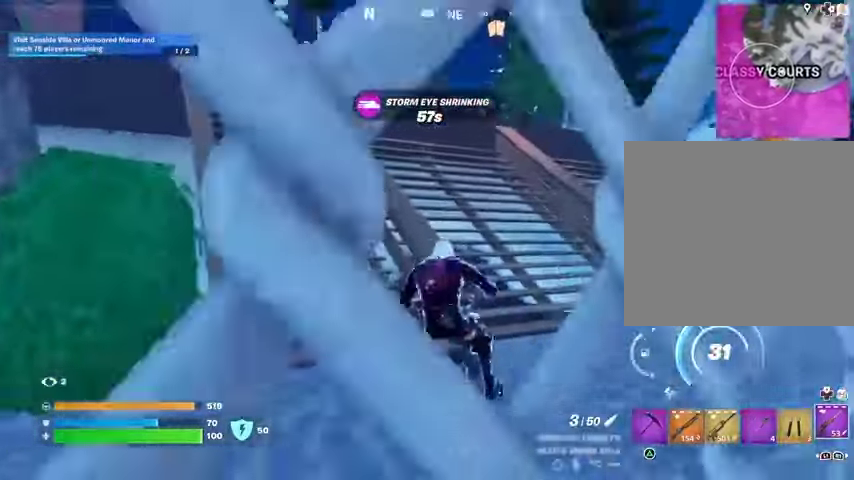
{"buttons": [], "left_stick": "up-right", "right_stick": "center", "events": [[33, "left_stick", "up-left"], [233, "left_stick", "up"], [333, "left_stick", "up-right"]]}
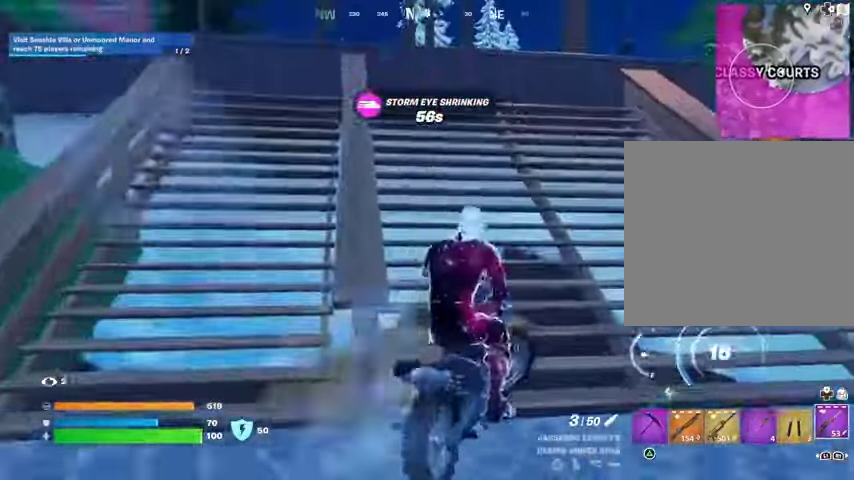
{"buttons": [], "left_stick": "up", "right_stick": "center", "events": [[67, "left_stick", "up"]]}
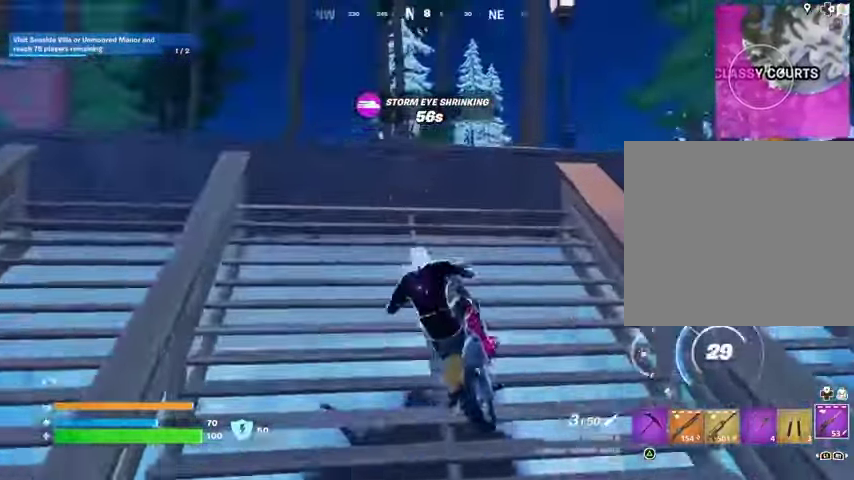
{"buttons": [], "left_stick": "down", "right_stick": "center", "events": [[33, "CROSS", "down"], [100, "left_stick", "center"], [133, "CROSS", "up"], [267, "right_stick", "down-left"], [333, "left_stick", "down"], [400, "right_stick", "center"]]}
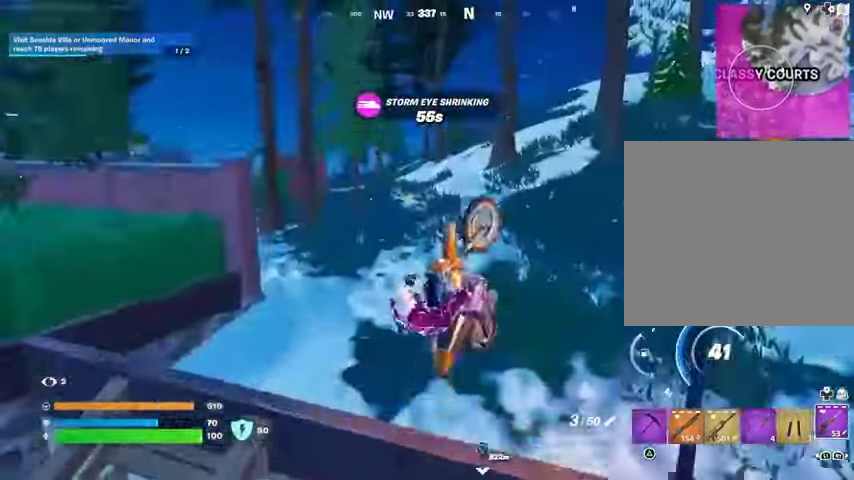
{"buttons": [], "left_stick": "down", "right_stick": "left", "events": [[400, "right_stick", "left"]]}
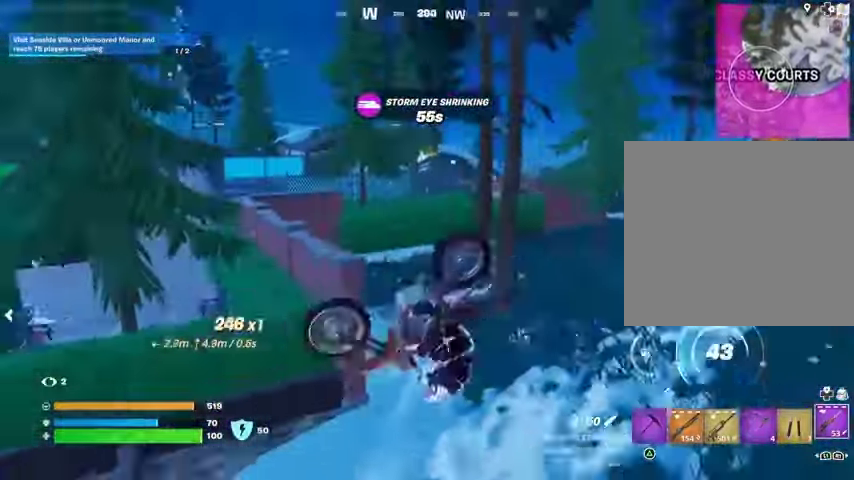
{"buttons": [], "left_stick": "center", "right_stick": "center", "events": [[67, "right_stick", "center"], [233, "left_stick", "center"]]}
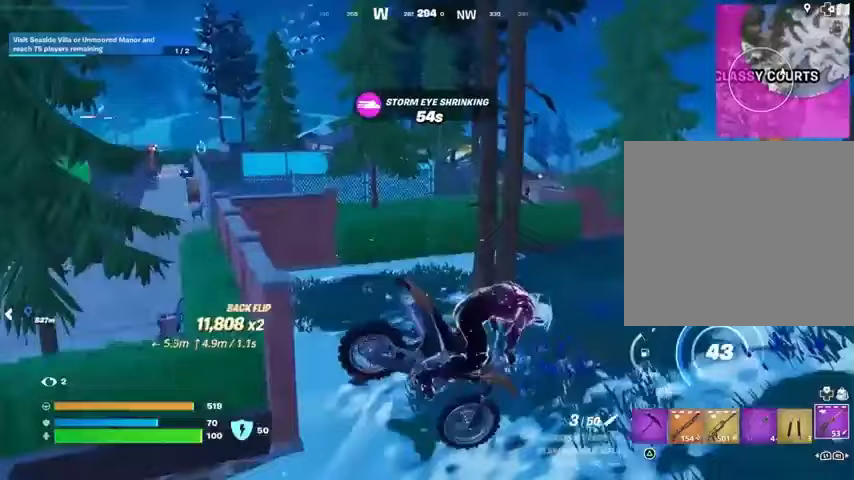
{"buttons": [], "left_stick": "up", "right_stick": "center", "events": [[300, "right_stick", "right"], [400, "left_stick", "up"], [433, "right_stick", "center"]]}
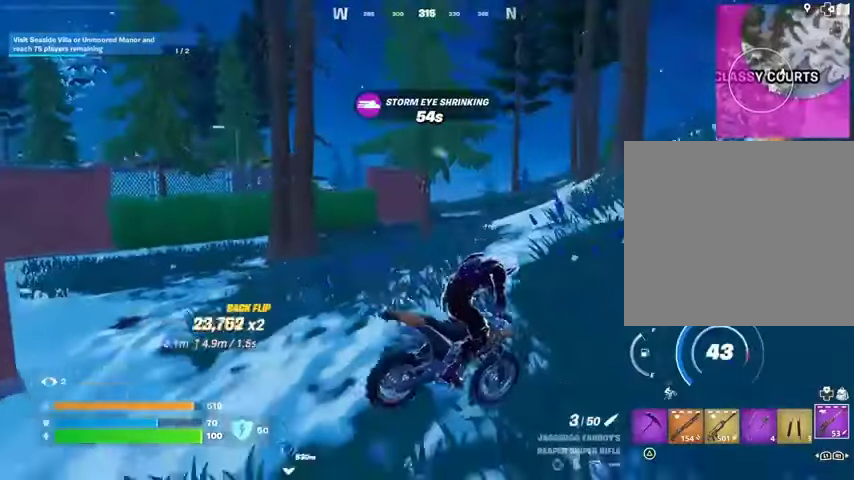
{"buttons": [], "left_stick": "up-right", "right_stick": "right", "events": [[433, "left_stick", "up-right"], [467, "right_stick", "right"]]}
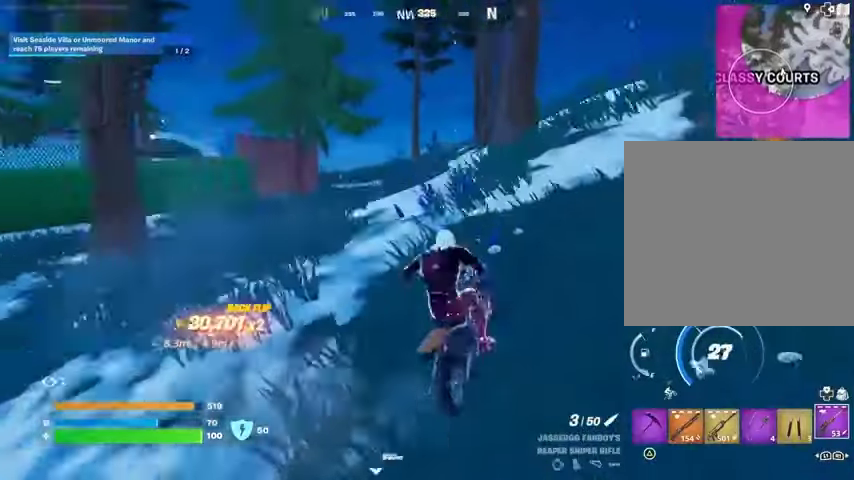
{"buttons": [], "left_stick": "up-right", "right_stick": "center", "events": [[67, "right_stick", "up-right"], [167, "right_stick", "center"], [300, "right_stick", "right"], [467, "right_stick", "center"]]}
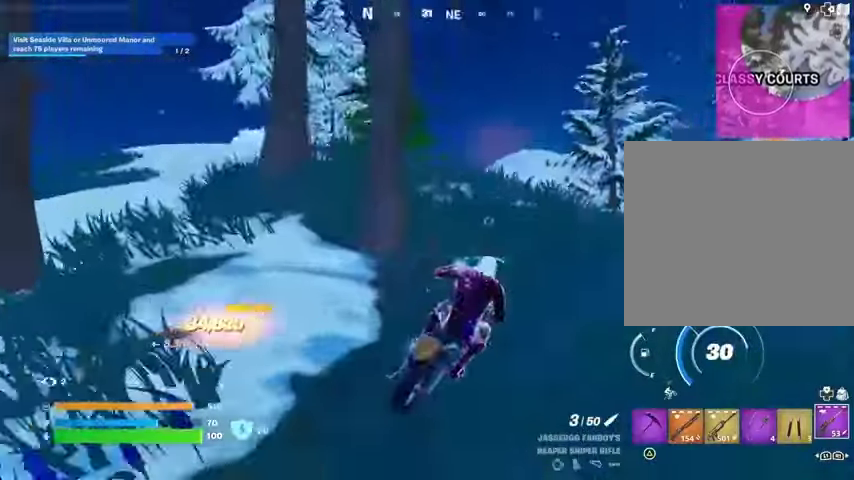
{"buttons": [], "left_stick": "up-right", "right_stick": "center", "events": [[200, "right_stick", "right"], [333, "right_stick", "center"]]}
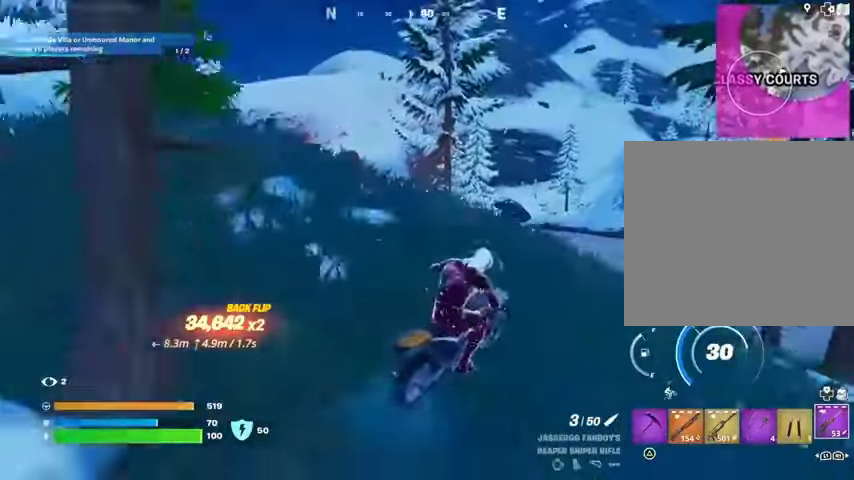
{"buttons": [], "left_stick": "up", "right_stick": "center", "events": [[200, "left_stick", "up"]]}
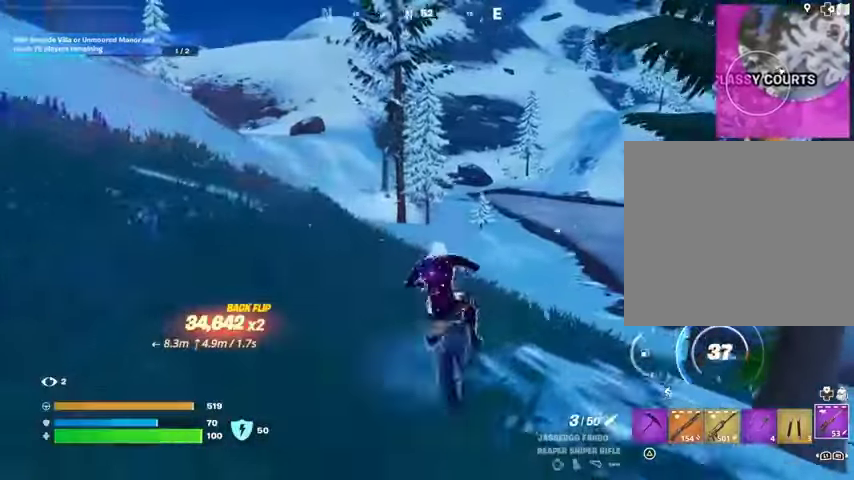
{"buttons": [], "left_stick": "up-right", "right_stick": "left", "events": [[200, "left_stick", "up-right"], [500, "right_stick", "left"]]}
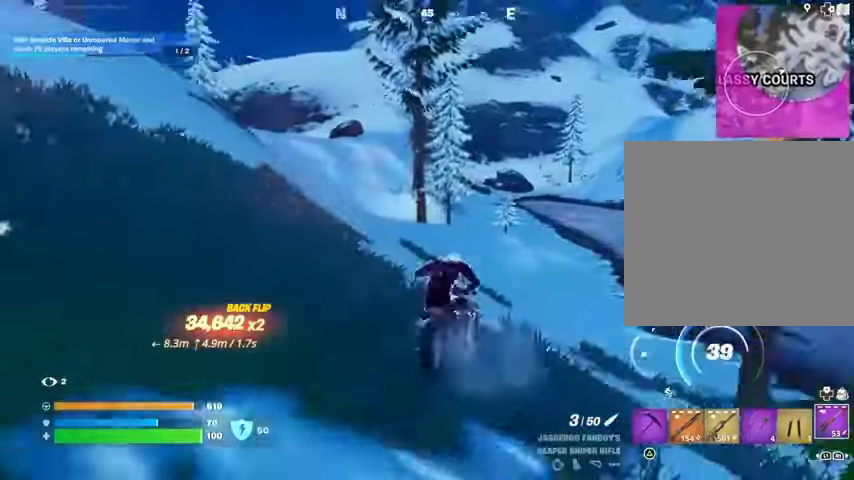
{"buttons": [], "left_stick": "up", "right_stick": "center", "events": [[133, "right_stick", "center"], [200, "left_stick", "up"]]}
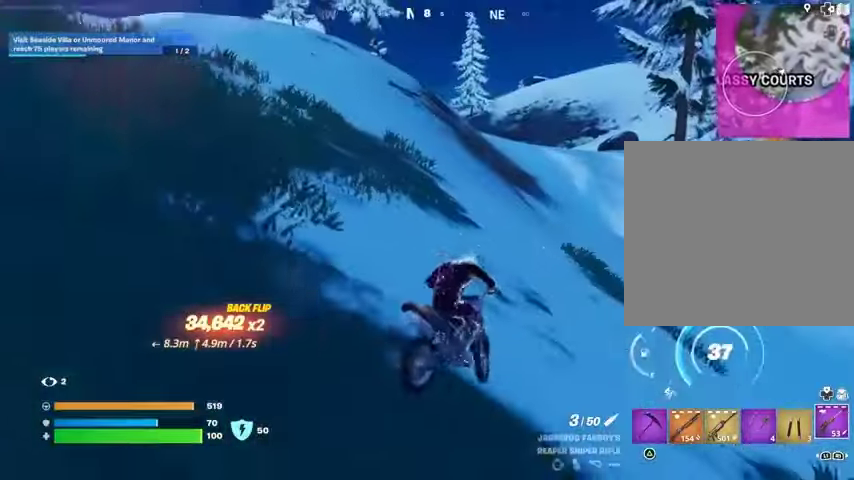
{"buttons": [], "left_stick": "up", "right_stick": "left", "events": [[467, "right_stick", "left"]]}
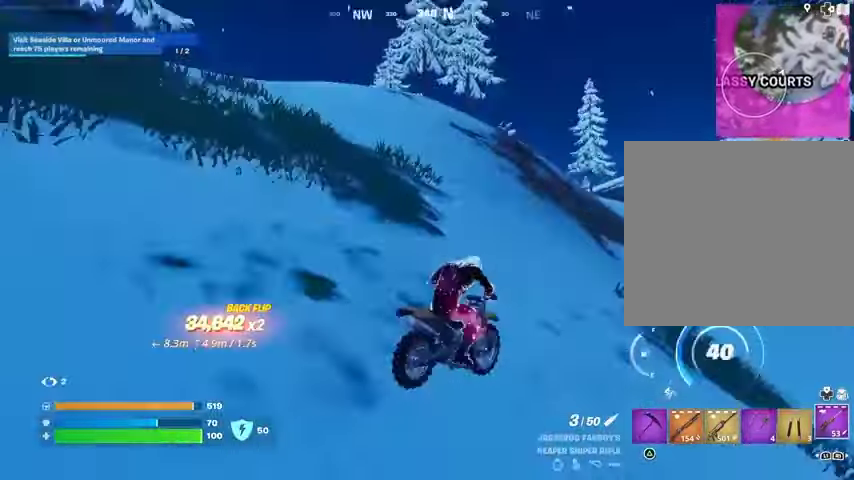
{"buttons": [], "left_stick": "up", "right_stick": "center", "events": [[100, "right_stick", "center"], [333, "right_stick", "left"], [500, "right_stick", "center"]]}
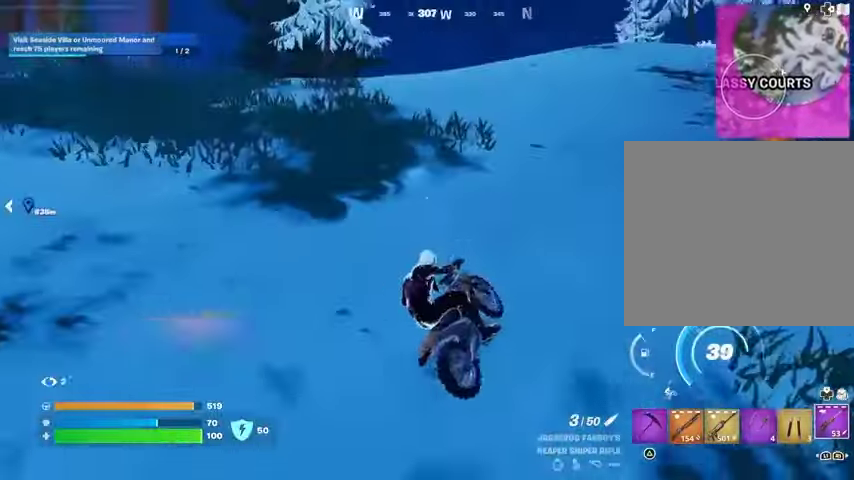
{"buttons": [], "left_stick": "up", "right_stick": "center", "events": []}
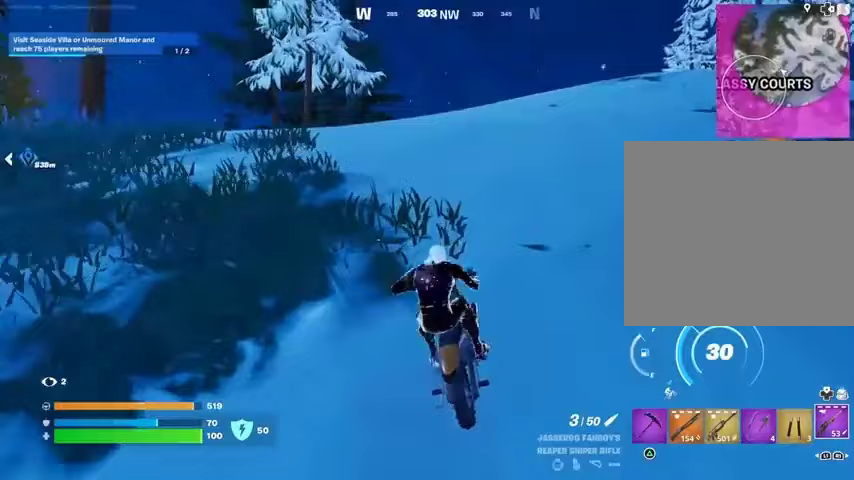
{"buttons": [], "left_stick": "up", "right_stick": "center", "events": []}
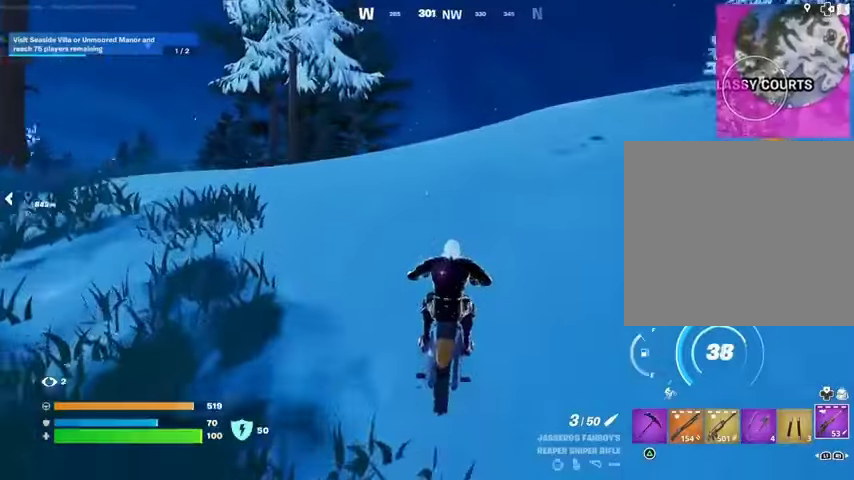
{"buttons": [], "left_stick": "up", "right_stick": "center", "events": []}
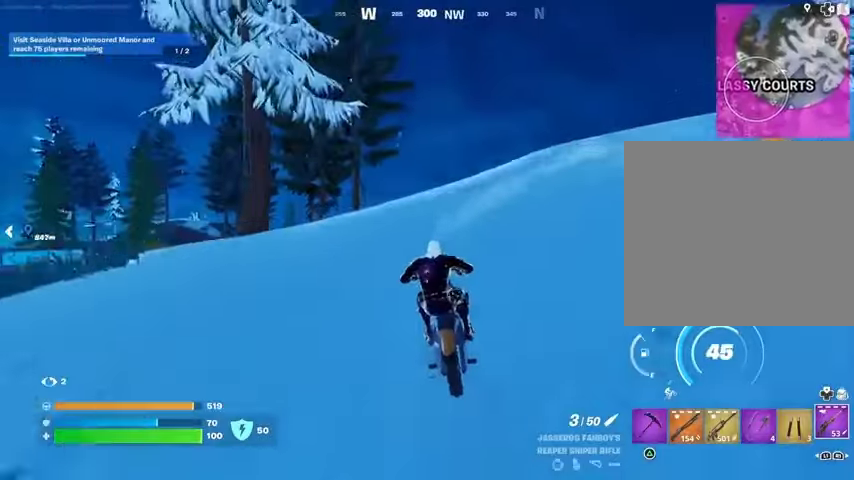
{"buttons": [], "left_stick": "down", "right_stick": "center", "events": [[67, "CROSS", "down"], [167, "CROSS", "up"], [233, "left_stick", "down"]]}
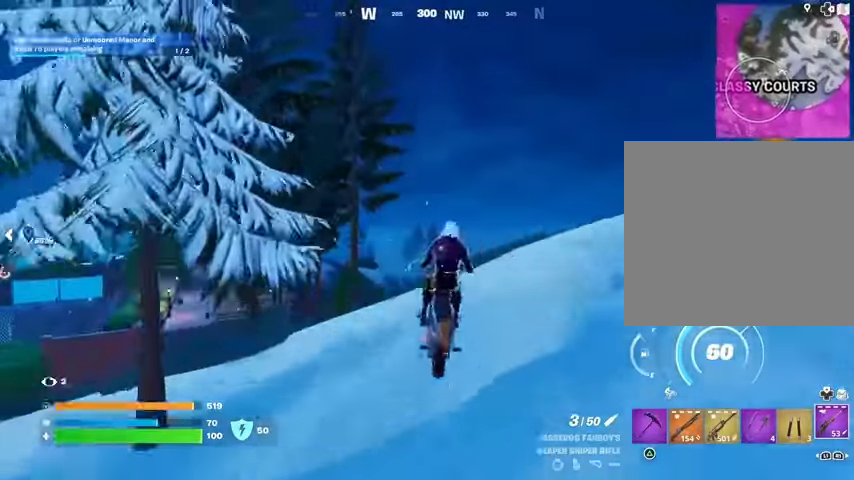
{"buttons": [], "left_stick": "down", "right_stick": "center", "events": []}
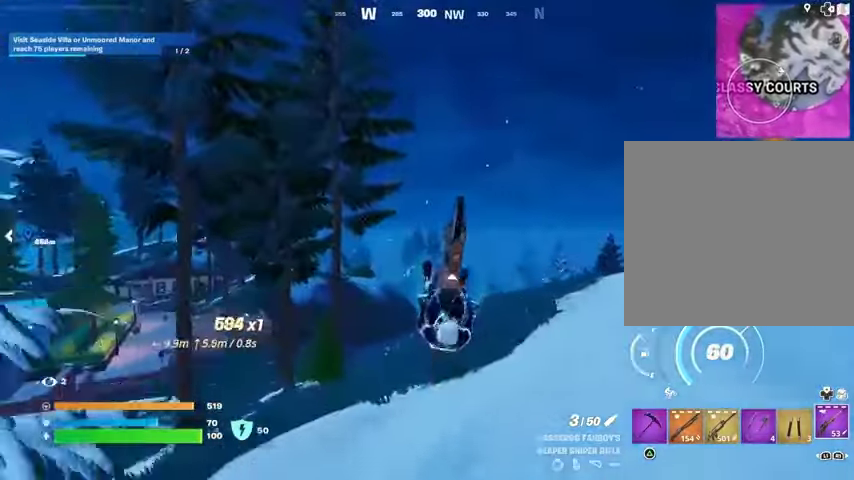
{"buttons": [], "left_stick": "down", "right_stick": "center", "events": [[333, "right_stick", "down-left"], [500, "right_stick", "center"]]}
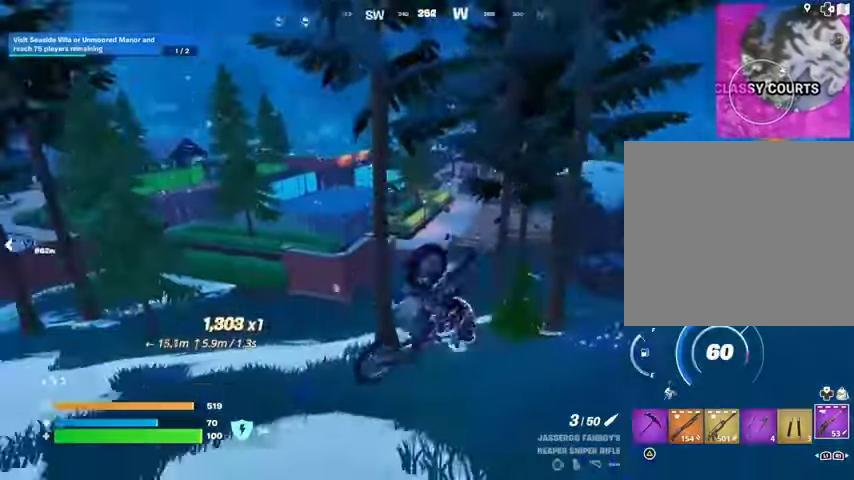
{"buttons": [], "left_stick": "up", "right_stick": "center", "events": [[200, "right_stick", "up"], [267, "right_stick", "center"], [433, "left_stick", "up"]]}
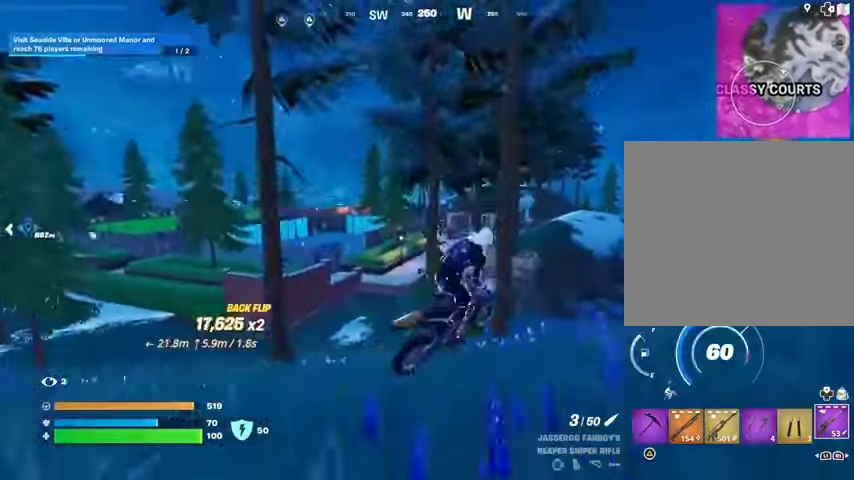
{"buttons": ["L2"], "left_stick": "down-left", "right_stick": "center", "events": [[233, "L2", "down"], [333, "left_stick", "down-left"]]}
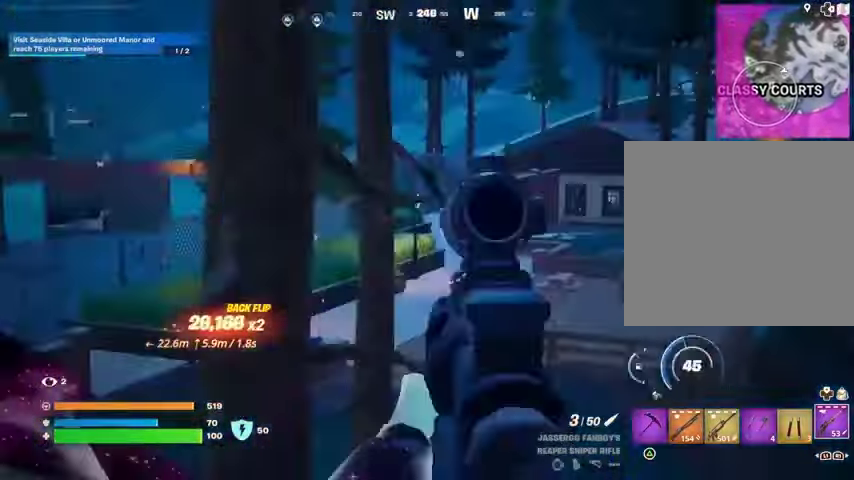
{"buttons": ["L2"], "left_stick": "up", "right_stick": "center", "events": [[67, "right_stick", "up-left"], [200, "left_stick", "left"], [267, "right_stick", "center"], [300, "left_stick", "up"], [333, "right_stick", "right"], [467, "right_stick", "center"]]}
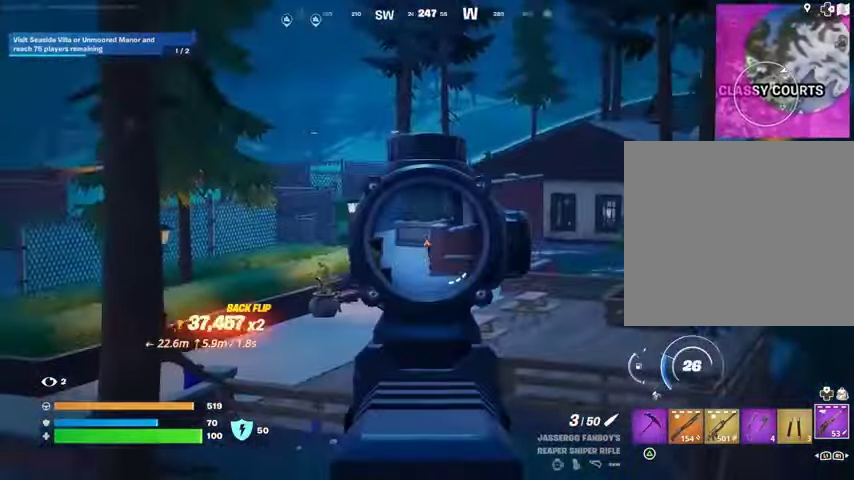
{"buttons": ["L2"], "left_stick": "up", "right_stick": "center", "events": [[300, "right_stick", "up-right"], [367, "left_stick", "center"], [467, "left_stick", "up"], [467, "right_stick", "center"]]}